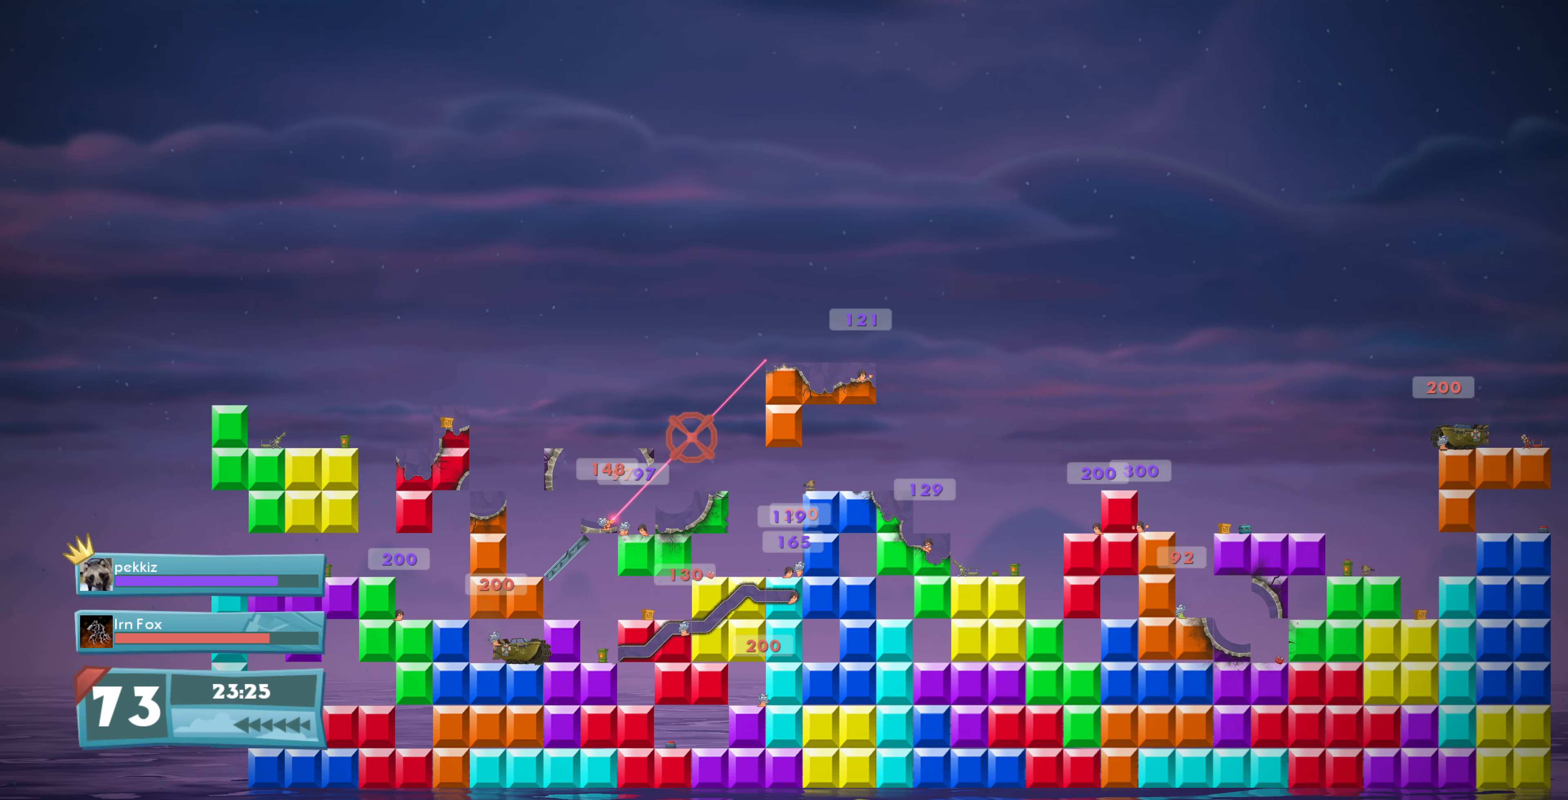
Gameplay with a controller (PlayStation layout); each line is a JSON object with the inputs held at the frame after it. "events" lists button and stick changes between this image and that frame as [ms after this image, input, new state], when the widget could be followed in between.
{"buttons": [], "left_stick": "center", "right_stick": "center", "events": [[100, "DPAD_RIGHT", "down"], [500, "DPAD_RIGHT", "up"]]}
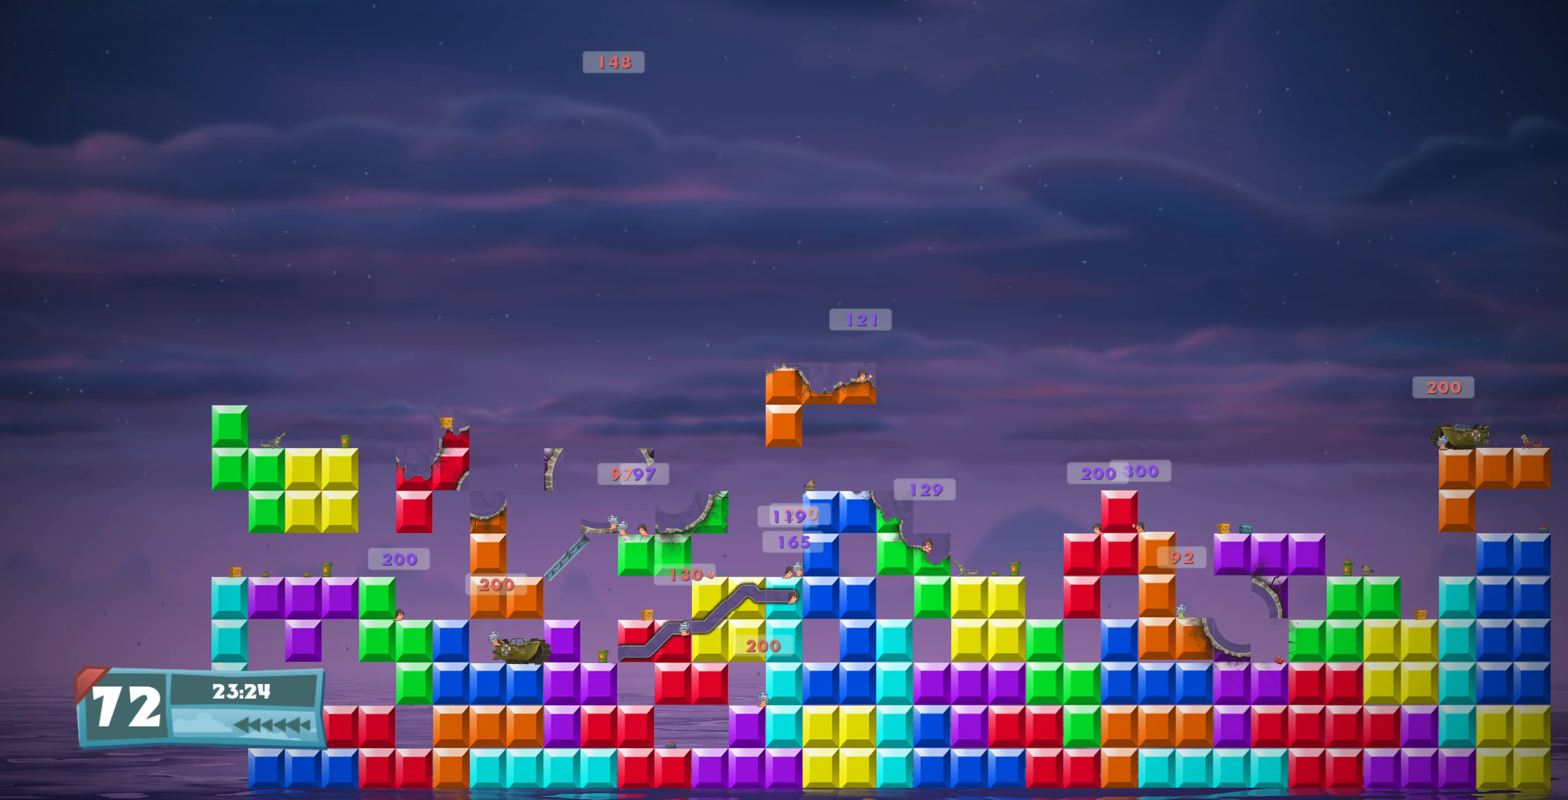
{"buttons": [], "left_stick": "center", "right_stick": "center", "events": []}
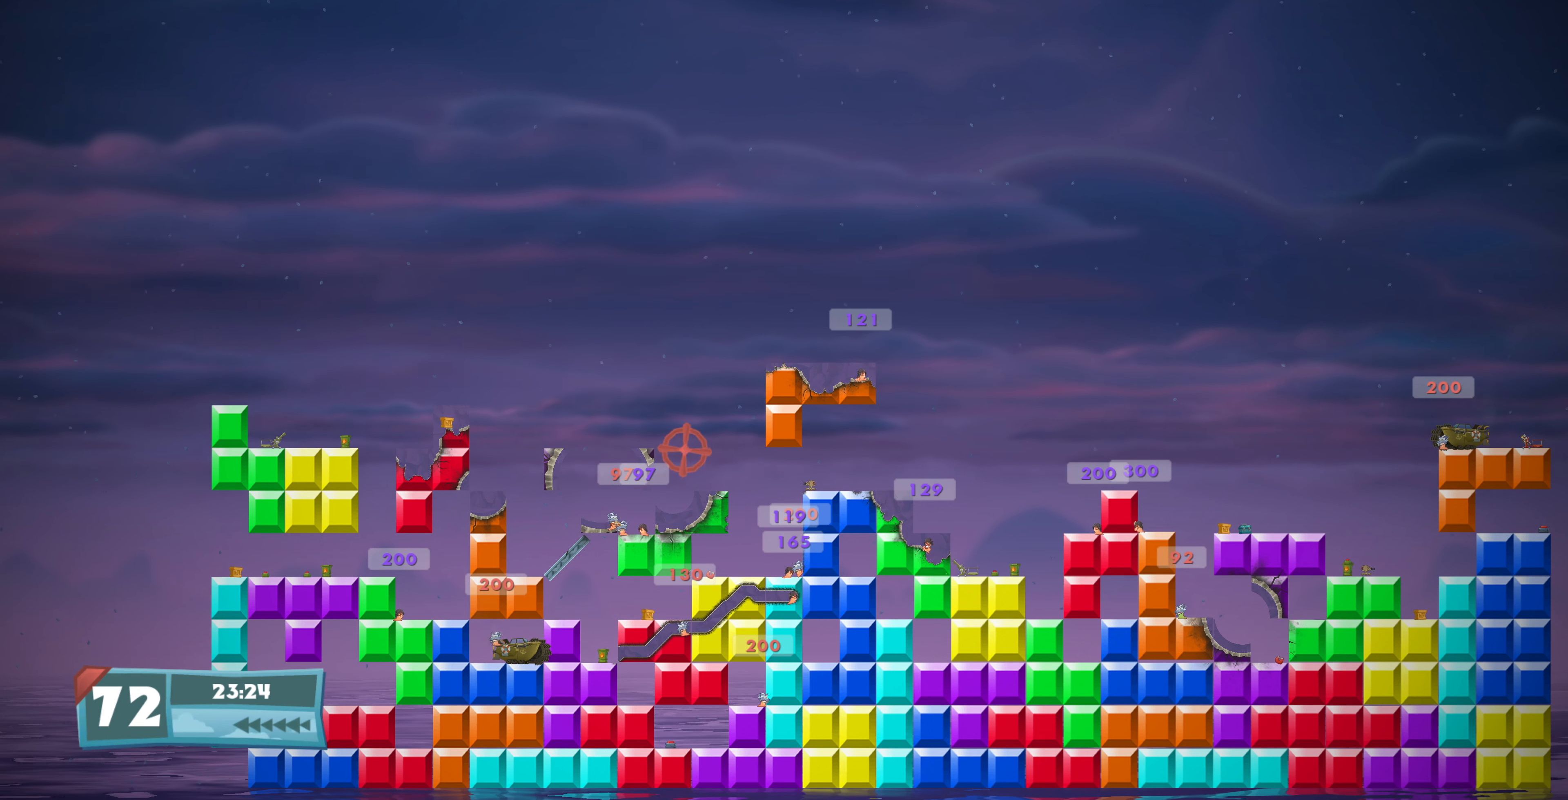
{"buttons": [], "left_stick": "center", "right_stick": "center", "events": []}
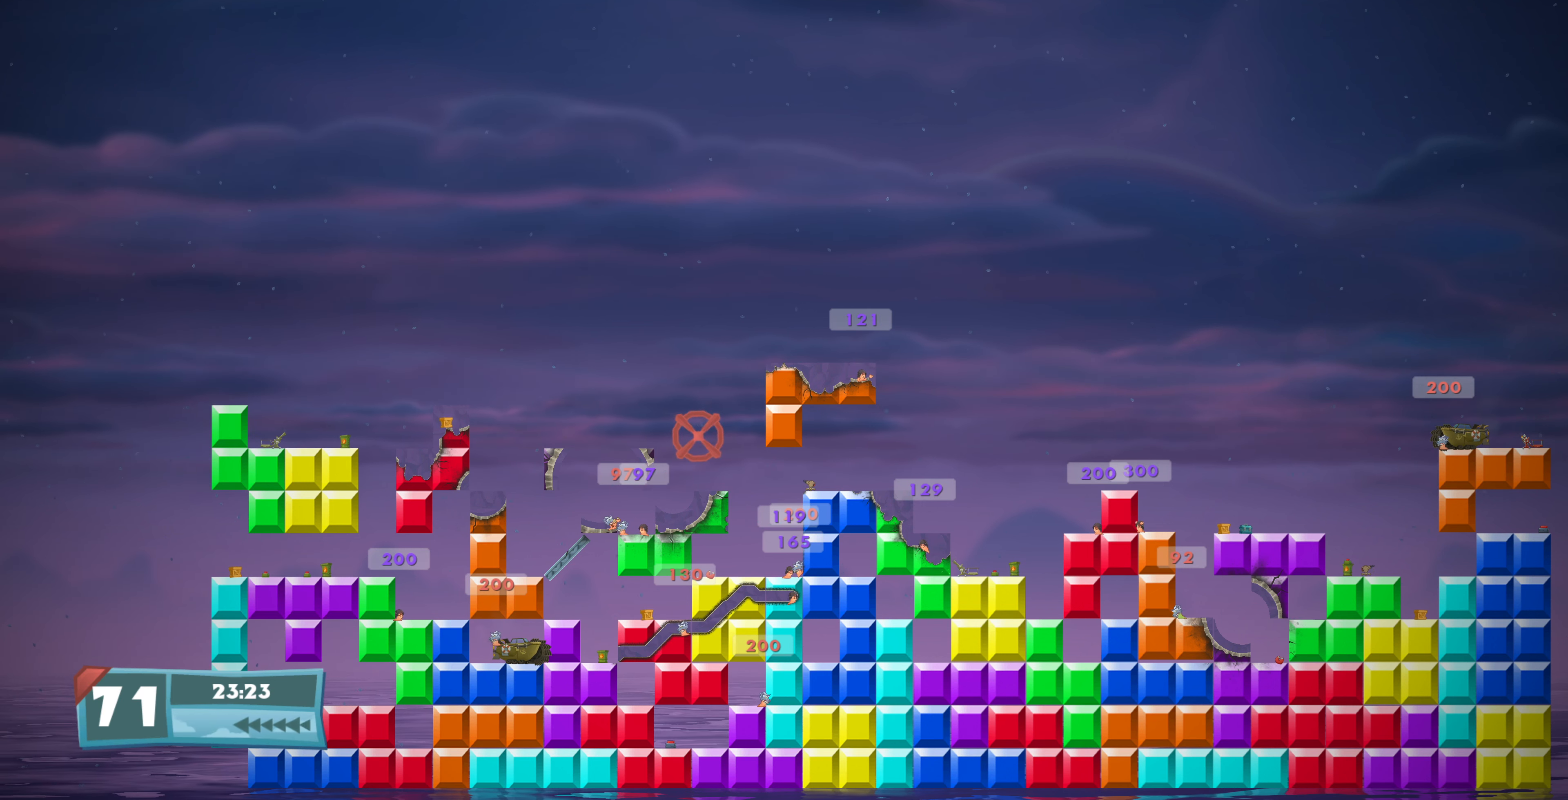
{"buttons": ["SQUARE", "DPAD_RIGHT"], "left_stick": "center", "right_stick": "center", "events": [[300, "DPAD_RIGHT", "down"], [433, "SQUARE", "down"]]}
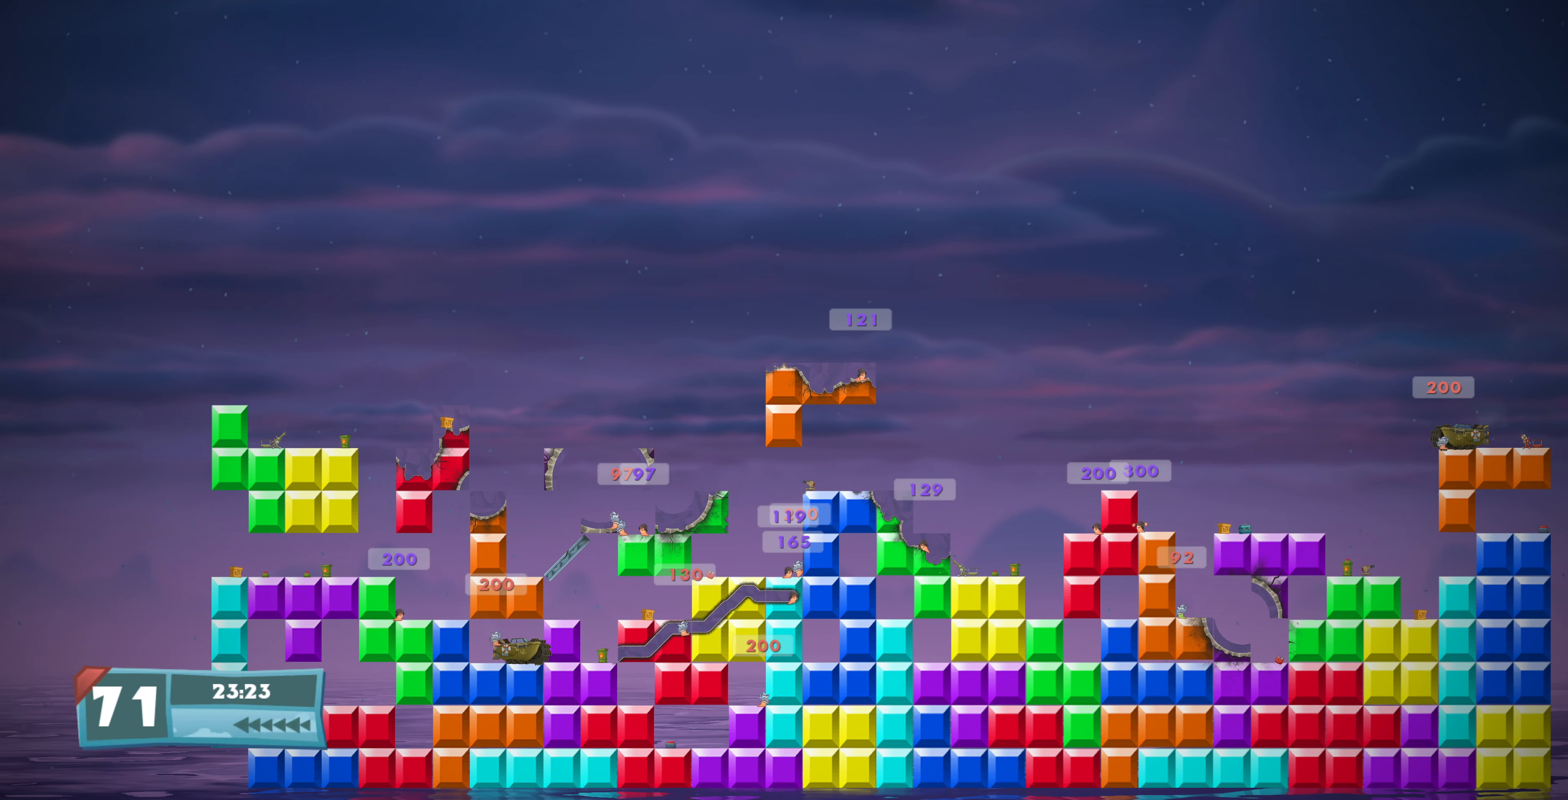
{"buttons": ["DPAD_RIGHT"], "left_stick": "center", "right_stick": "center", "events": [[67, "SQUARE", "up"]]}
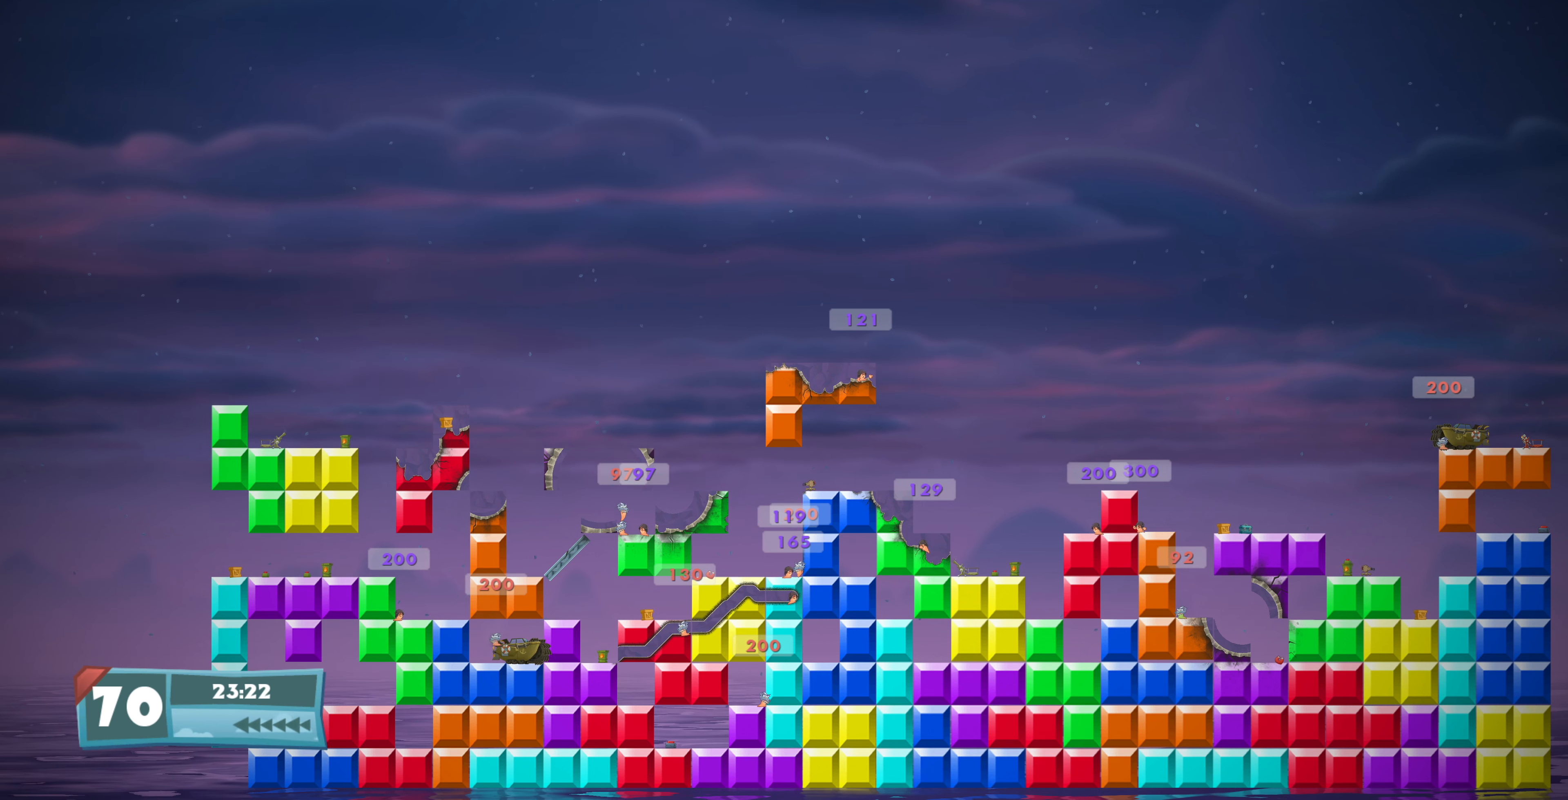
{"buttons": ["DPAD_RIGHT"], "left_stick": "center", "right_stick": "center", "events": []}
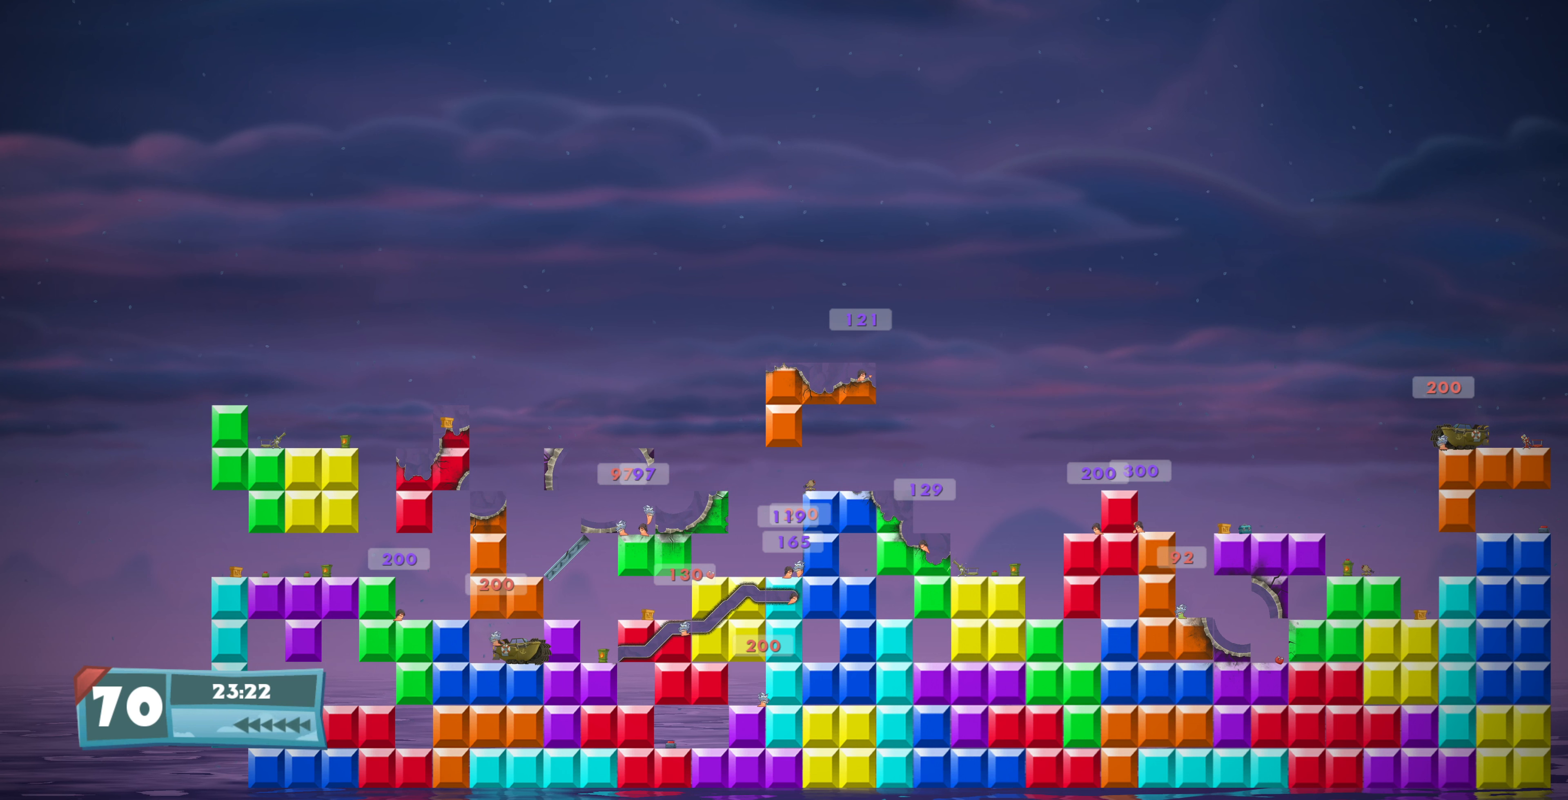
{"buttons": [], "left_stick": "center", "right_stick": "center", "events": [[400, "DPAD_RIGHT", "up"]]}
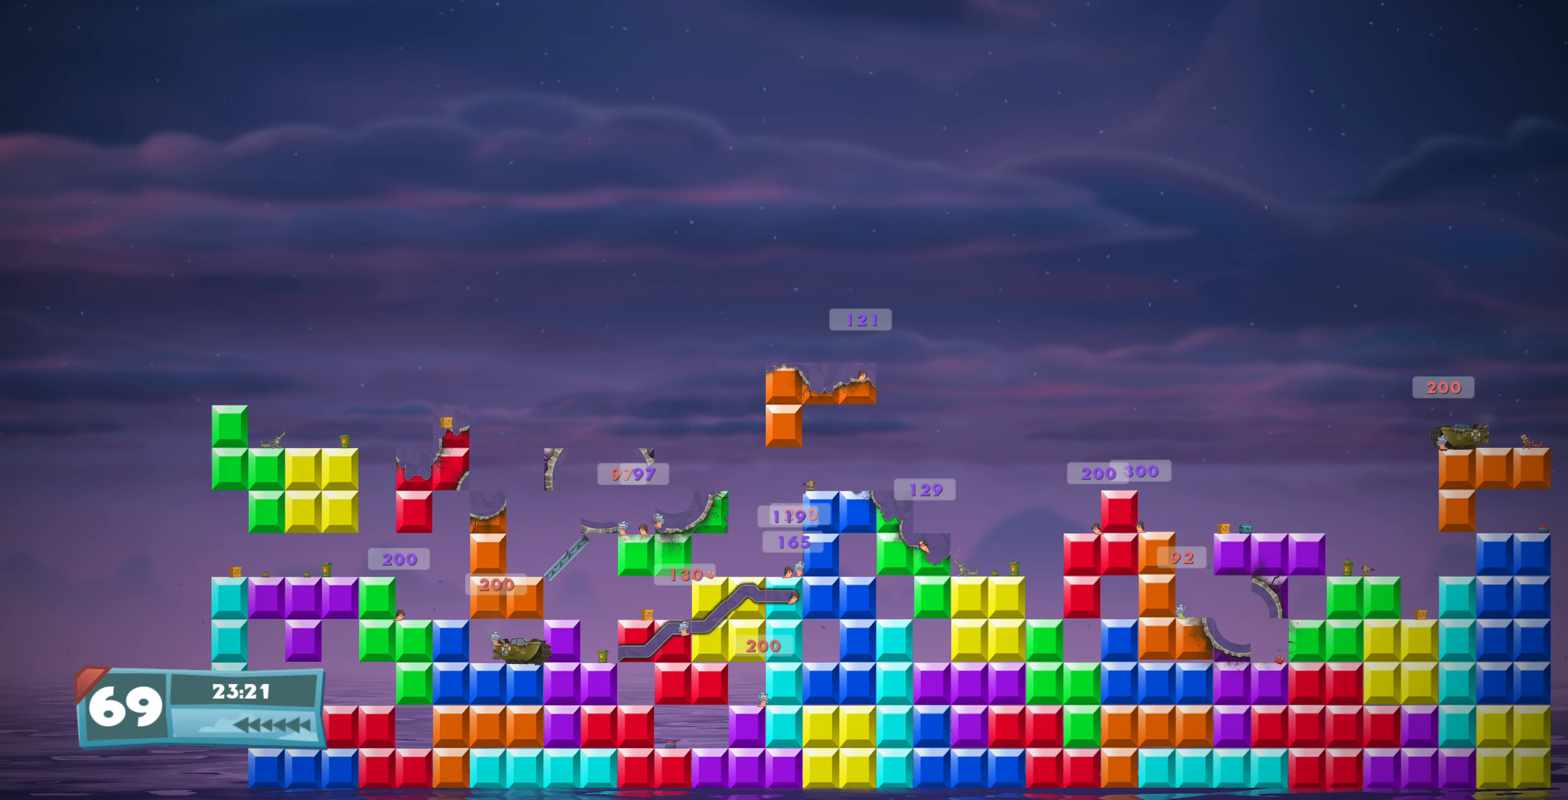
{"buttons": ["SQUARE"], "left_stick": "center", "right_stick": "center", "events": [[466, "SQUARE", "down"]]}
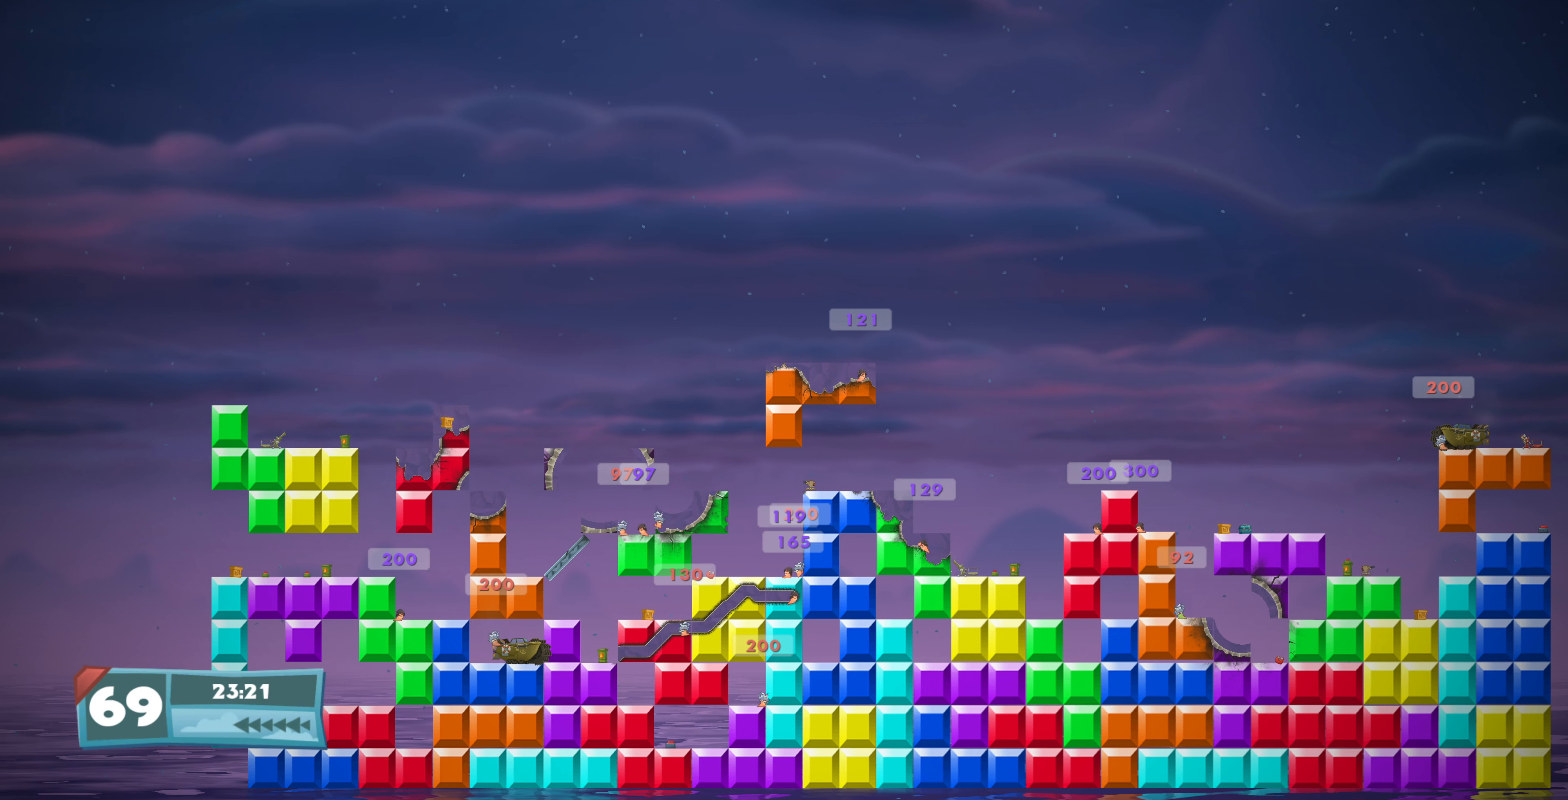
{"buttons": [], "left_stick": "center", "right_stick": "center", "events": [[100, "SQUARE", "up"]]}
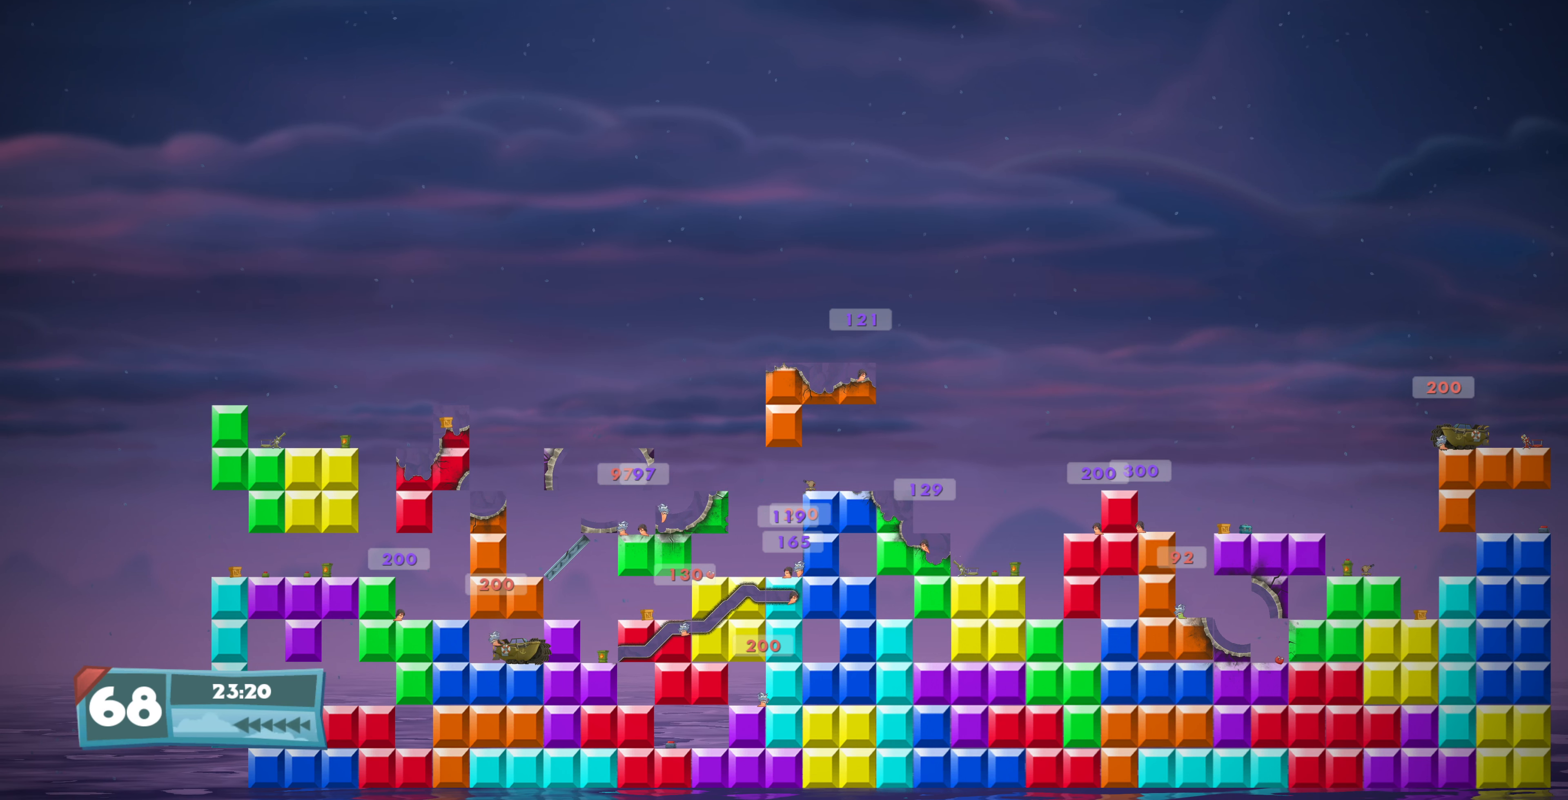
{"buttons": [], "left_stick": "center", "right_stick": "center", "events": []}
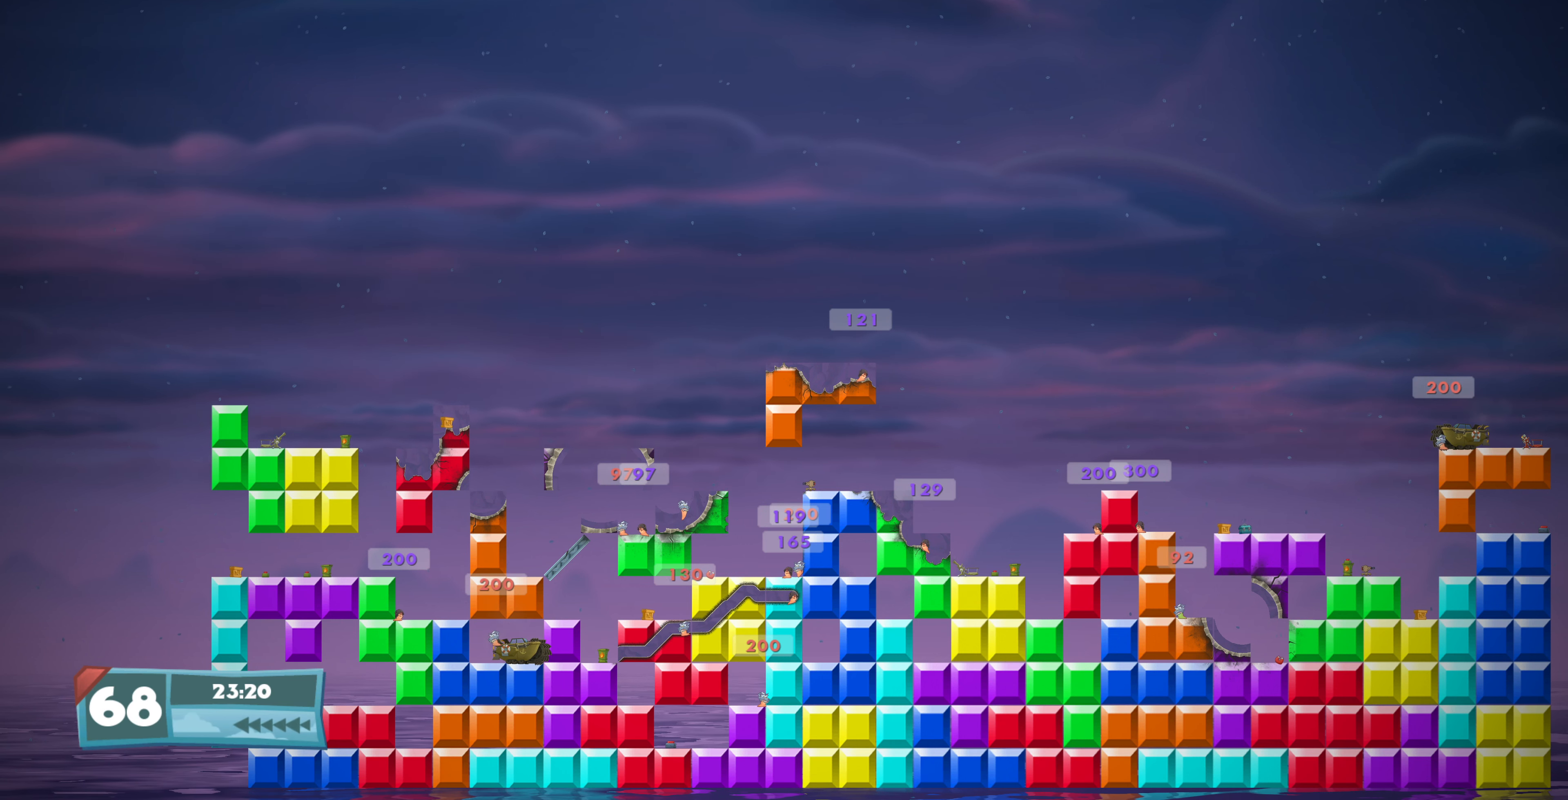
{"buttons": ["DPAD_RIGHT"], "left_stick": "center", "right_stick": "center", "events": [[300, "DPAD_RIGHT", "down"]]}
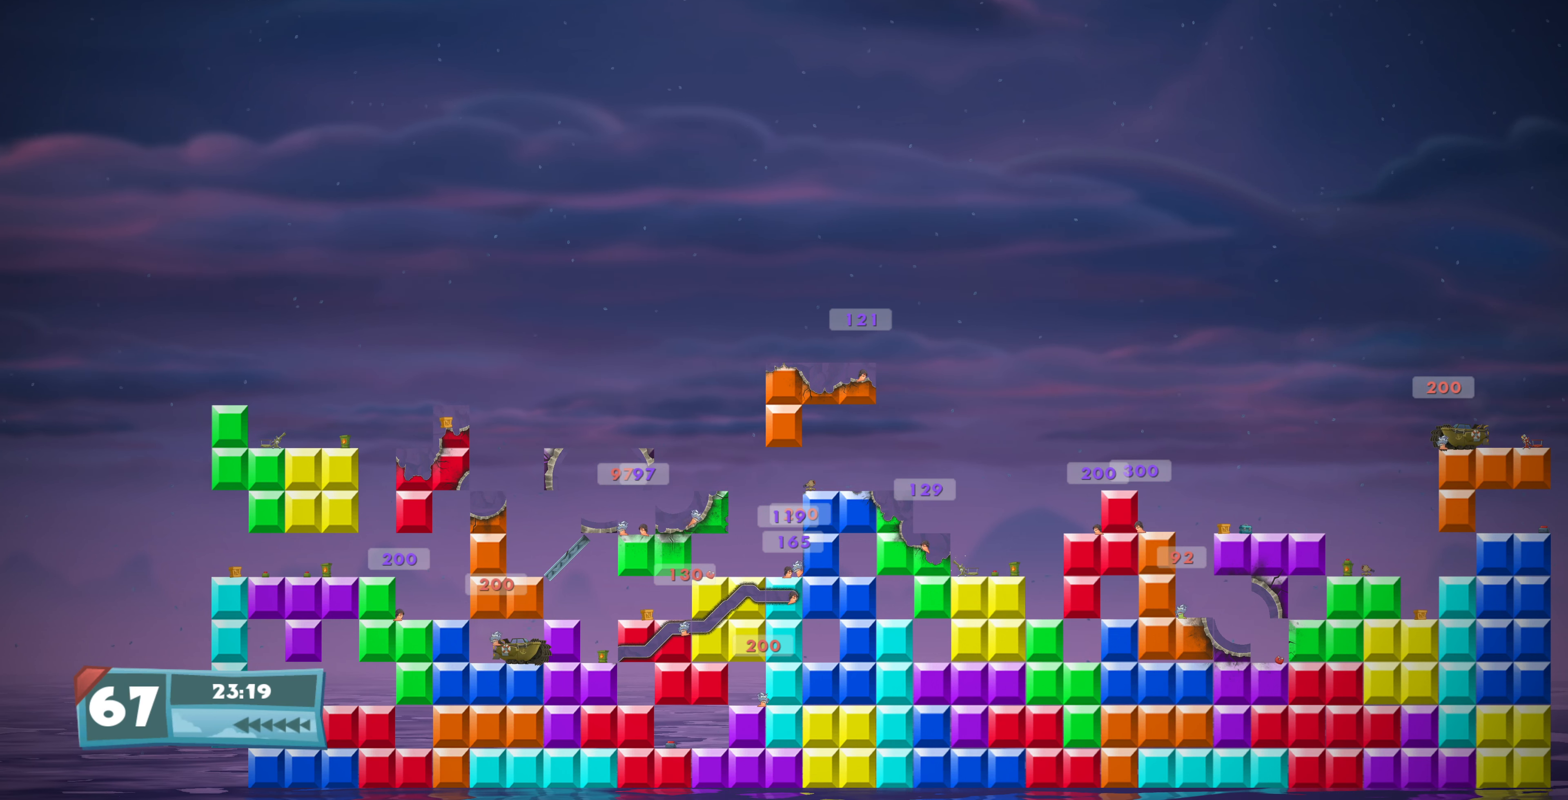
{"buttons": ["DPAD_RIGHT"], "left_stick": "center", "right_stick": "center", "events": []}
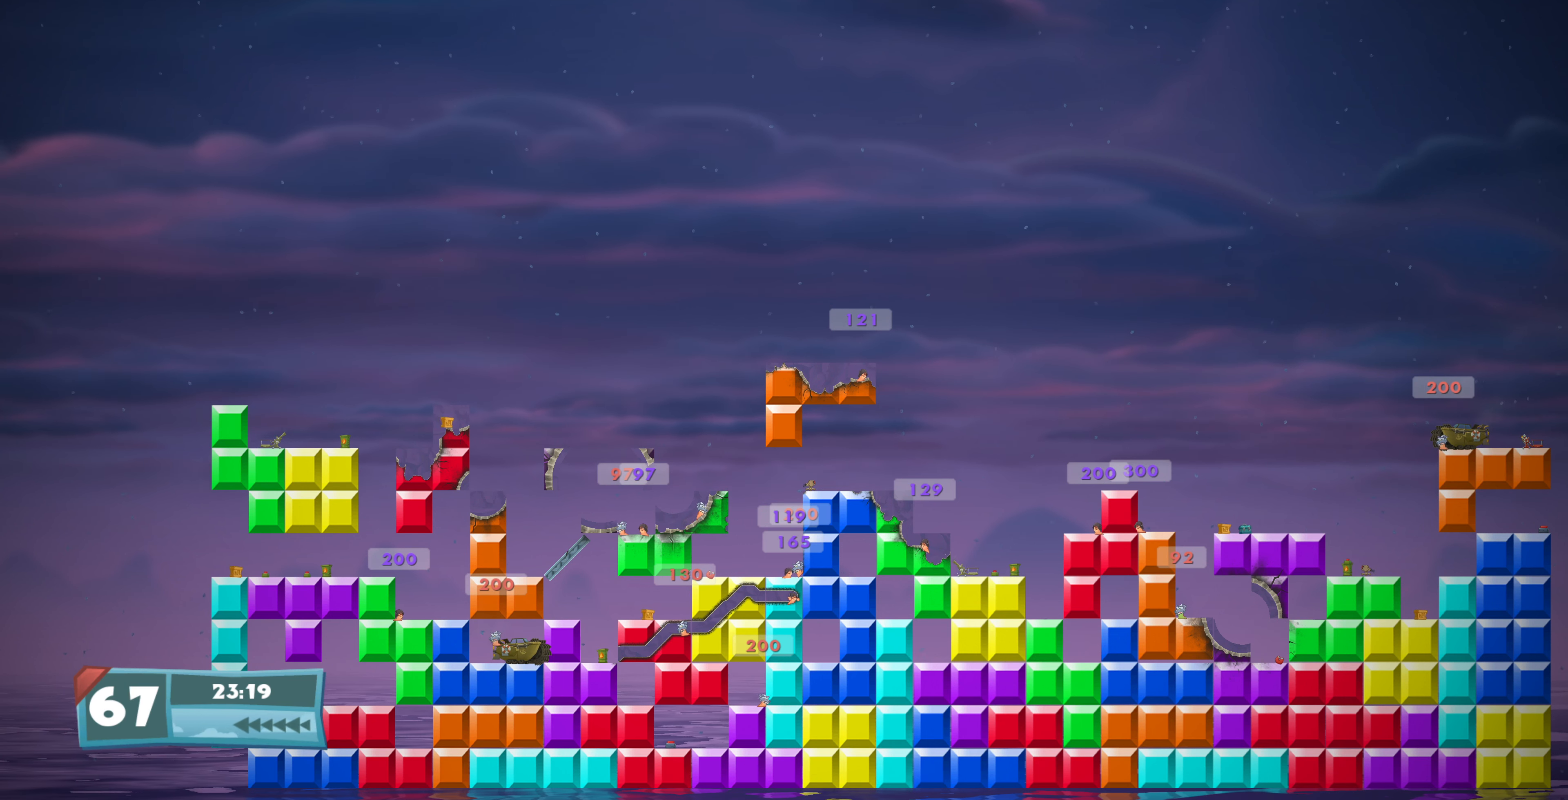
{"buttons": ["DPAD_RIGHT"], "left_stick": "center", "right_stick": "center", "events": [[166, "DPAD_RIGHT", "up"], [400, "DPAD_RIGHT", "down"]]}
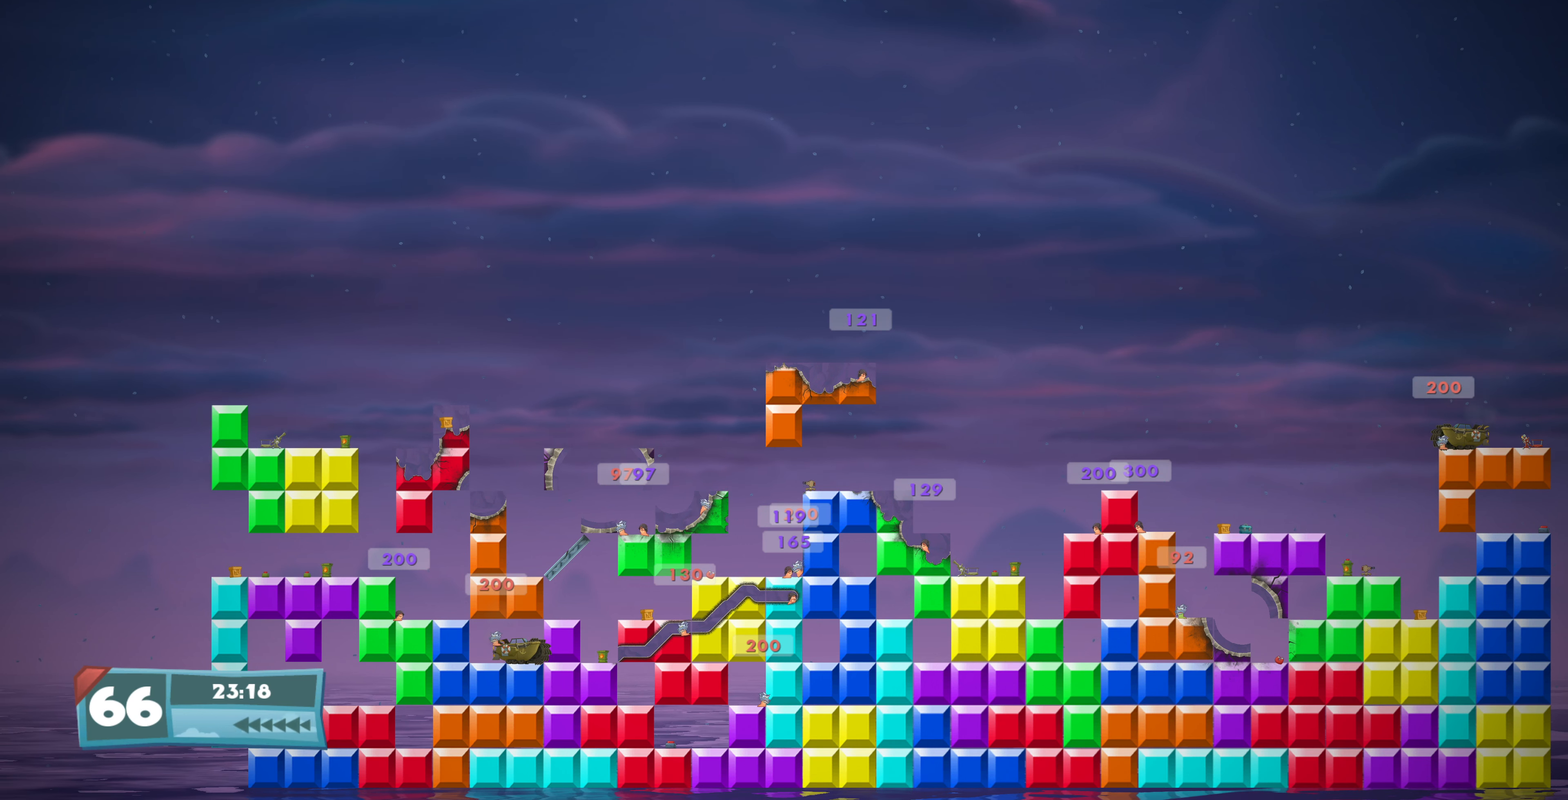
{"buttons": [], "left_stick": "center", "right_stick": "center", "events": [[100, "DPAD_RIGHT", "up"]]}
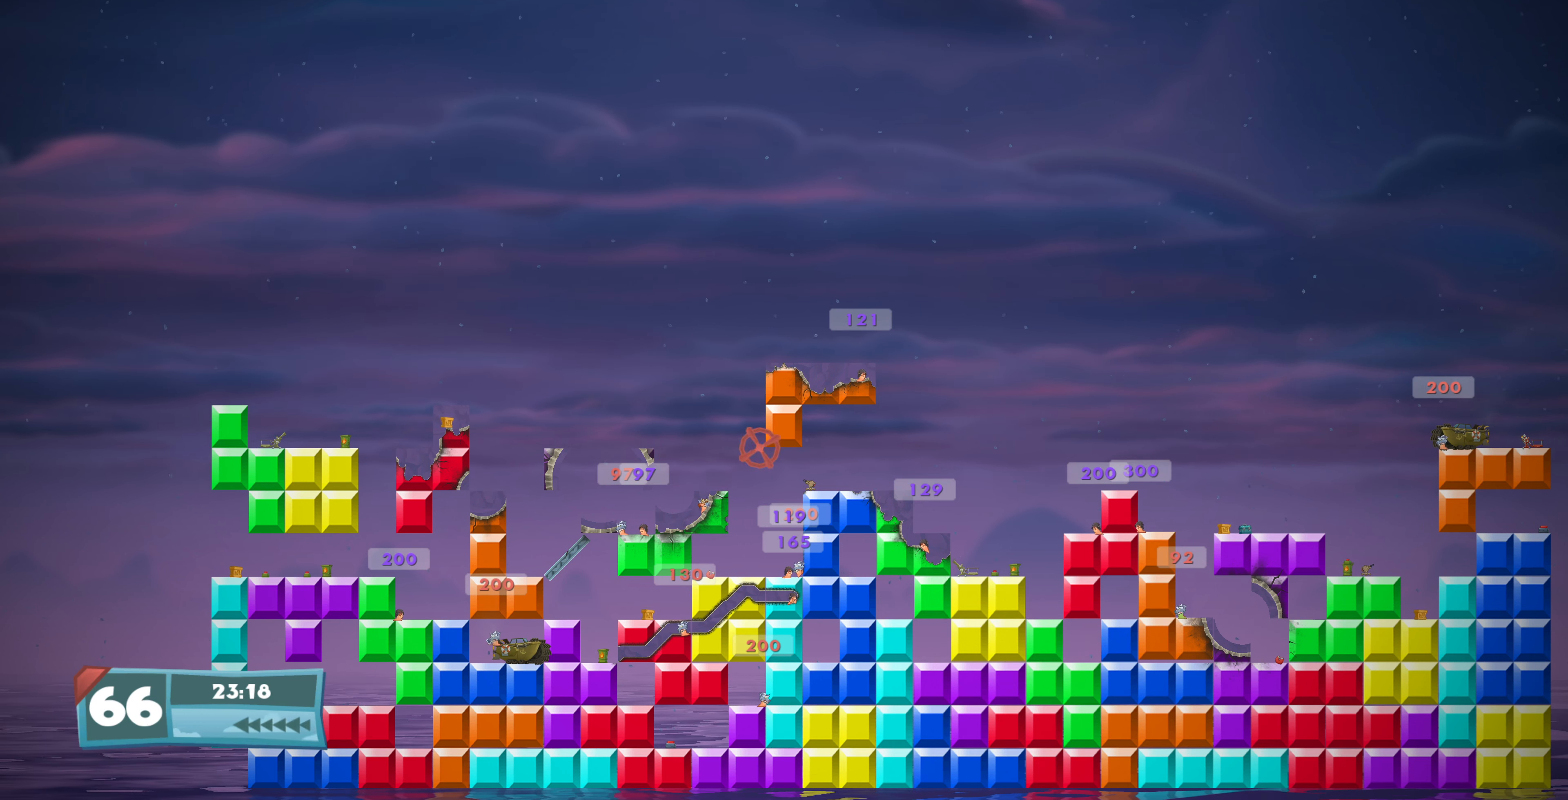
{"buttons": [], "left_stick": "center", "right_stick": "center", "events": [[166, "DPAD_LEFT", "down"], [233, "DPAD_LEFT", "up"]]}
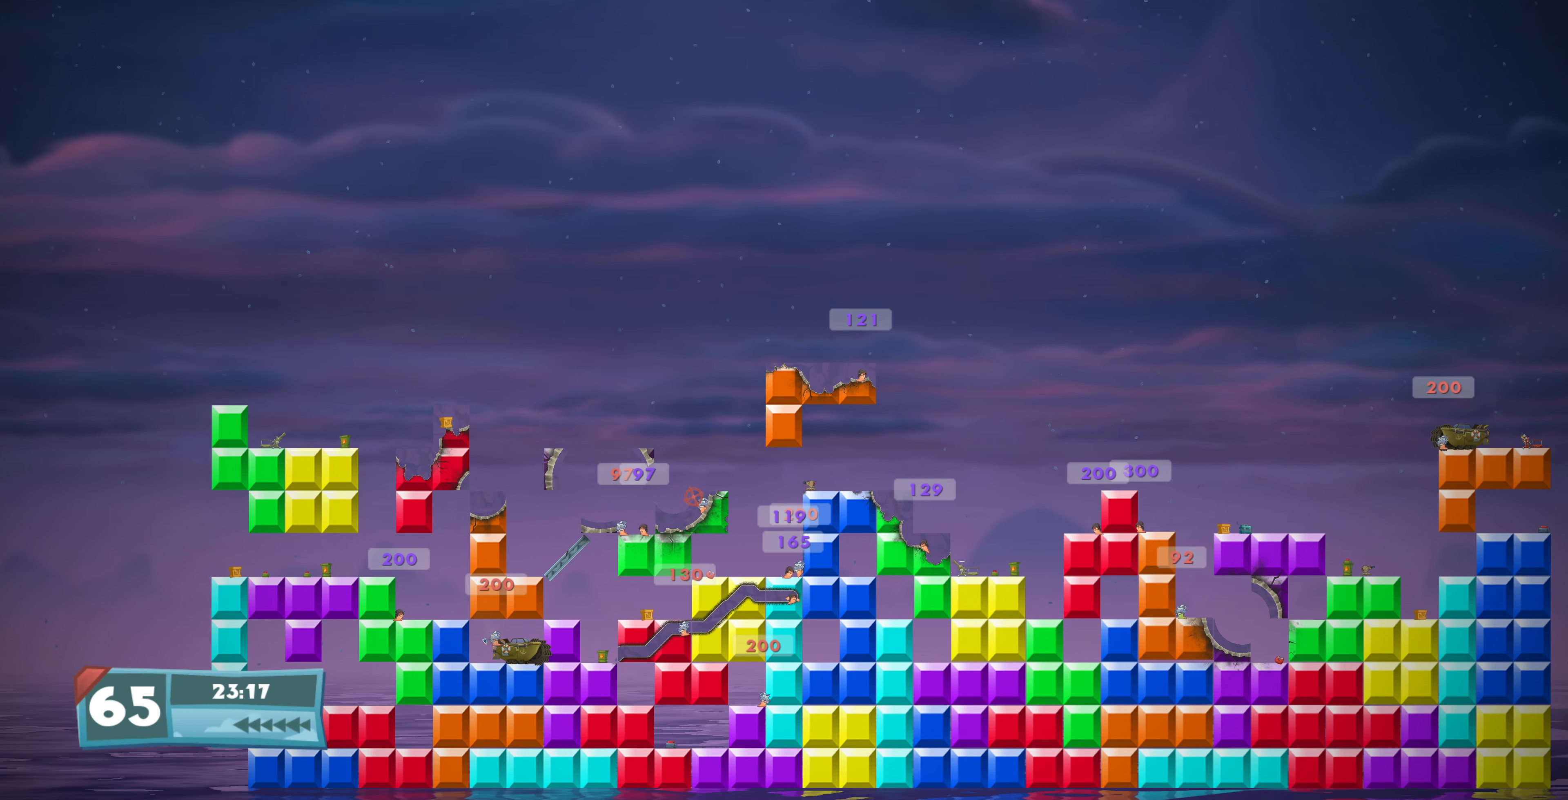
{"buttons": ["DPAD_DOWN"], "left_stick": "center", "right_stick": "center", "events": [[266, "DPAD_DOWN", "down"]]}
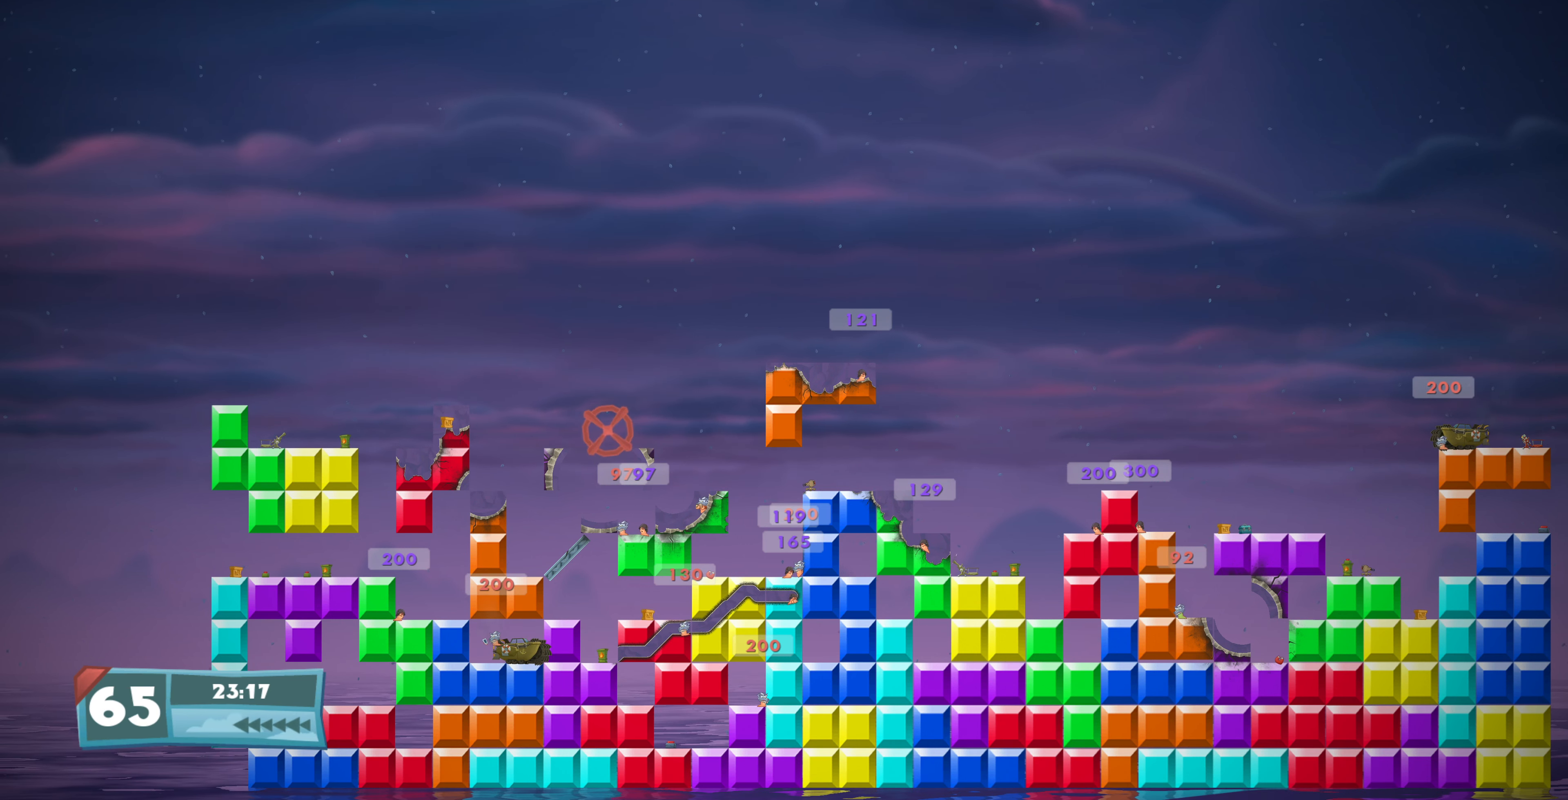
{"buttons": ["DPAD_DOWN"], "left_stick": "center", "right_stick": "center", "events": []}
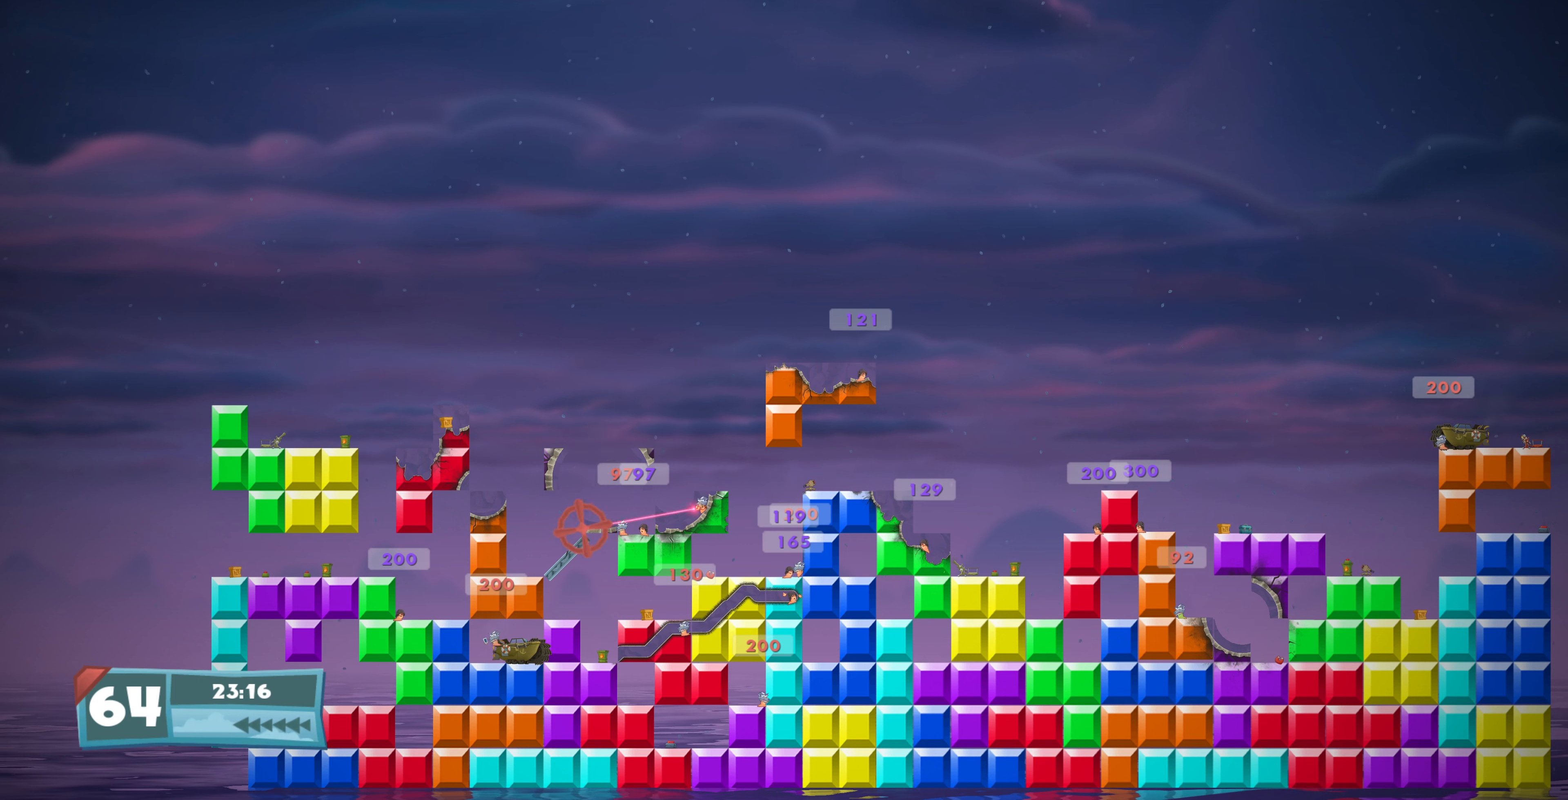
{"buttons": ["DPAD_DOWN"], "left_stick": "center", "right_stick": "center", "events": [[100, "DPAD_DOWN", "up"], [400, "DPAD_DOWN", "down"]]}
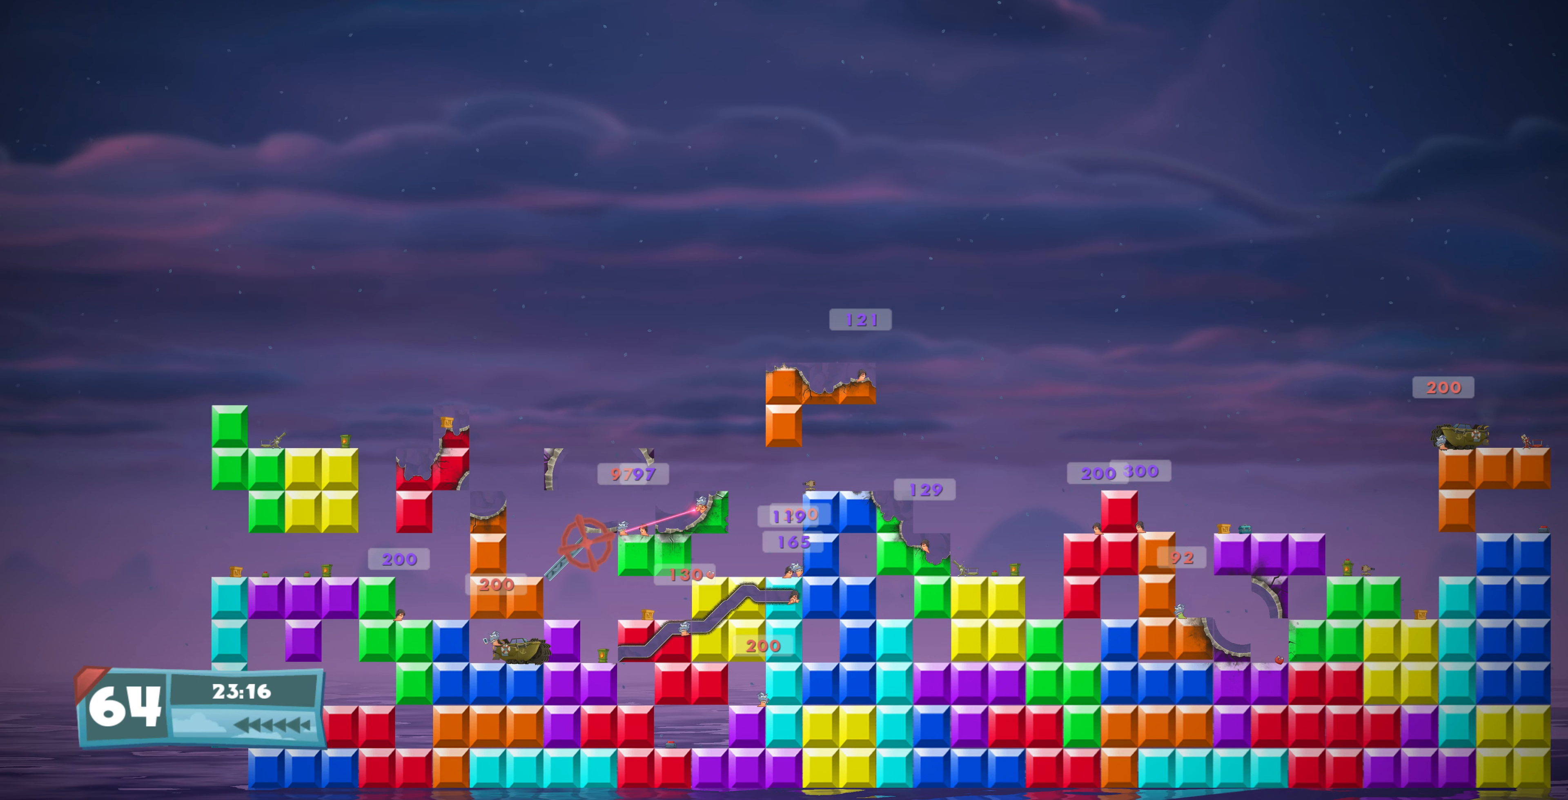
{"buttons": [], "left_stick": "center", "right_stick": "center", "events": [[67, "DPAD_DOWN", "up"], [334, "DPAD_DOWN", "down"], [467, "DPAD_DOWN", "up"]]}
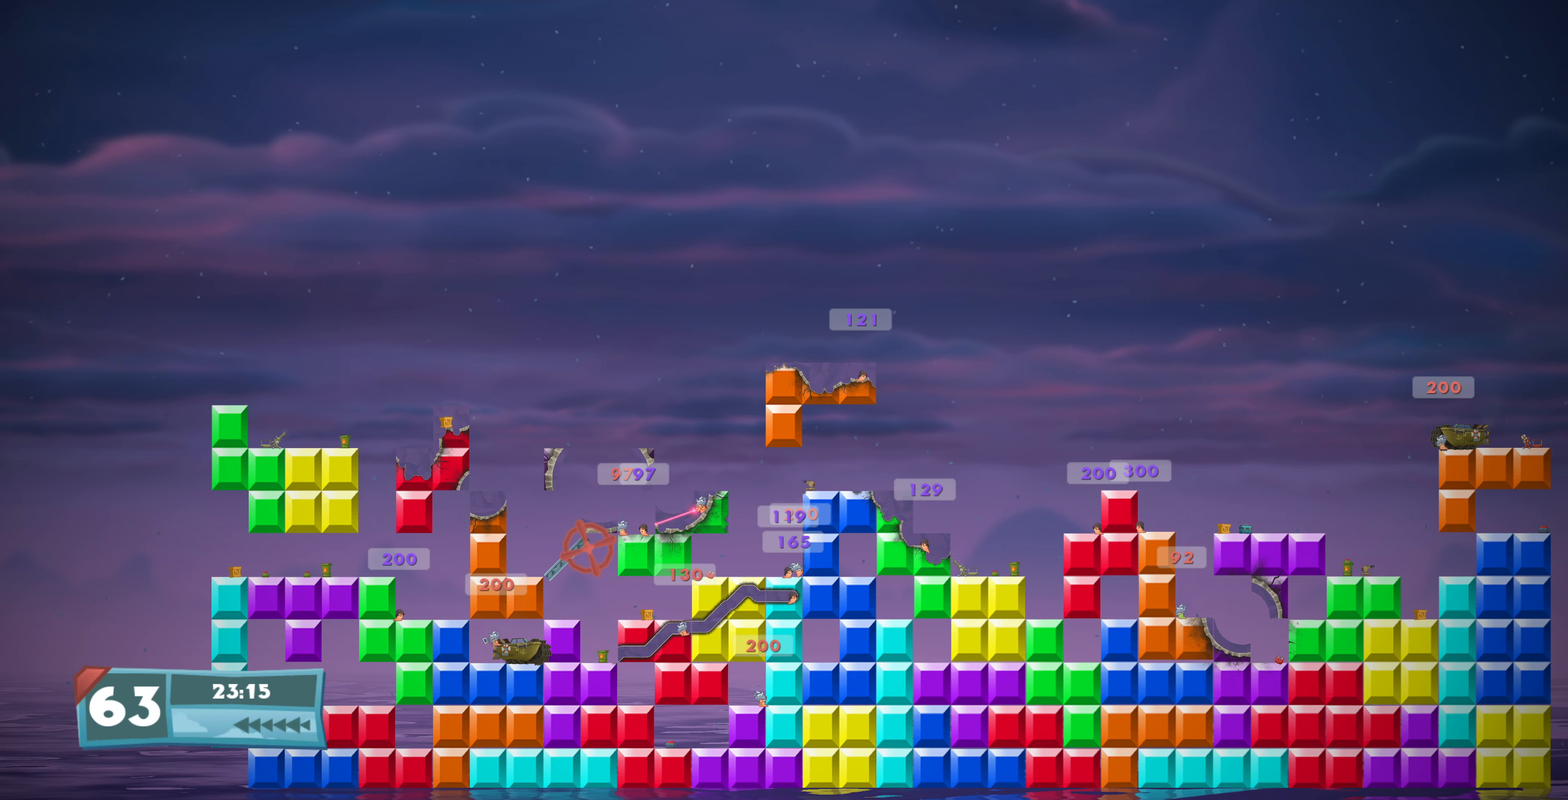
{"buttons": [], "left_stick": "center", "right_stick": "center", "events": [[300, "DPAD_UP", "down"], [367, "DPAD_UP", "up"]]}
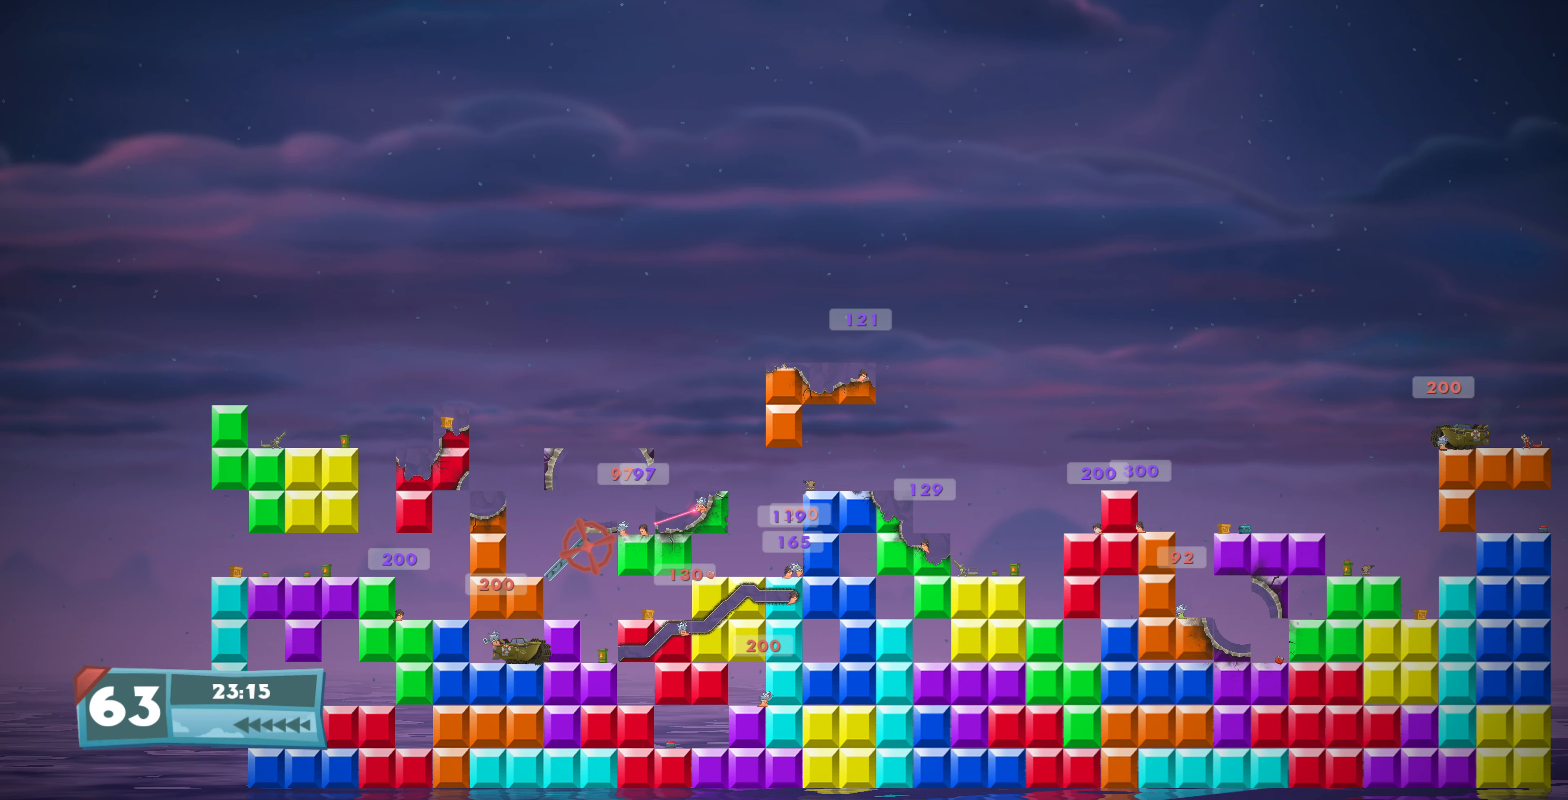
{"buttons": ["DPAD_UP"], "left_stick": "center", "right_stick": "center", "events": [[134, "DPAD_UP", "down"], [200, "DPAD_UP", "up"], [467, "DPAD_UP", "down"]]}
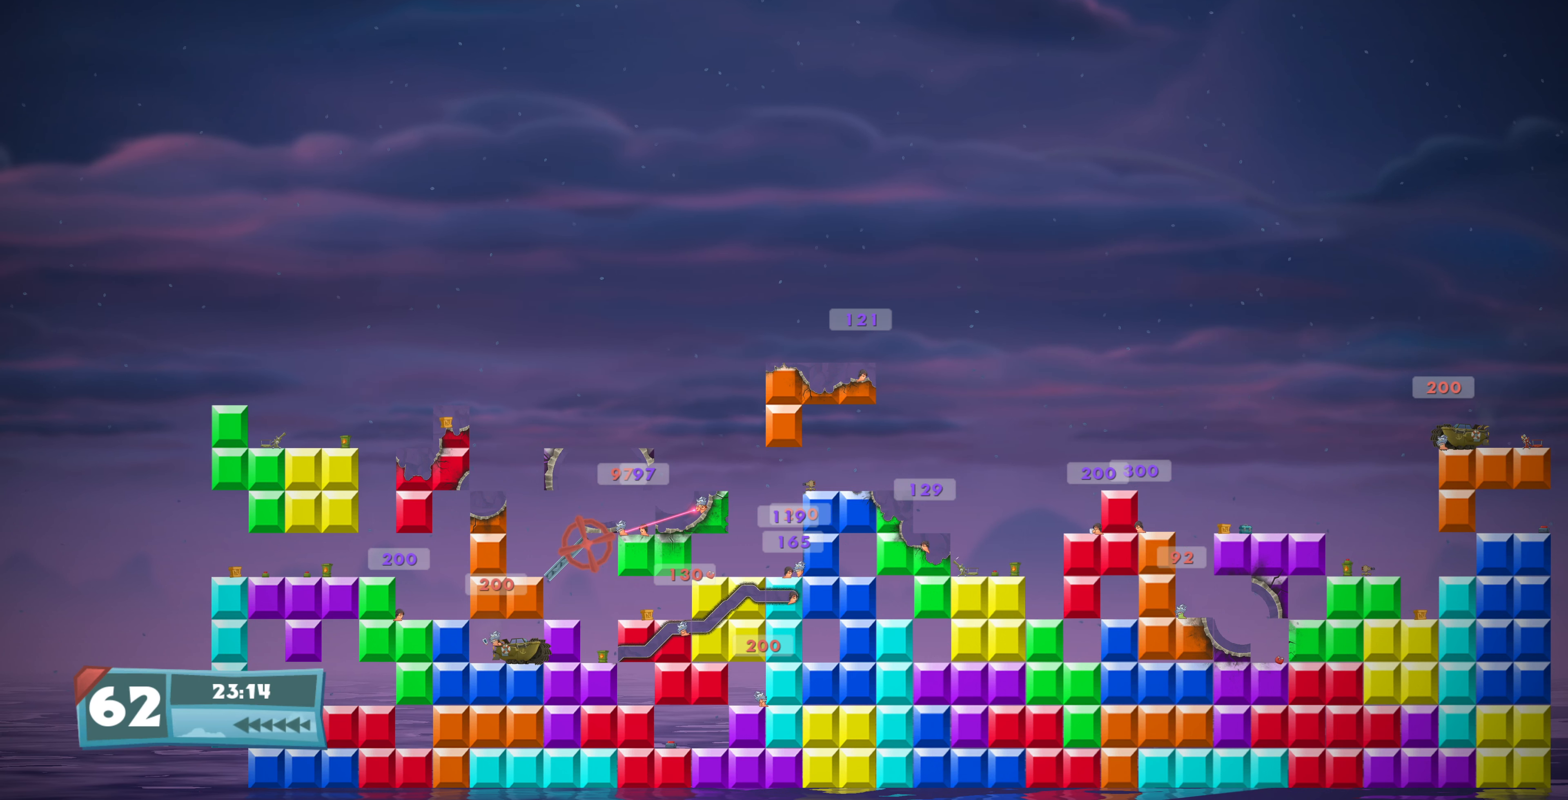
{"buttons": [], "left_stick": "center", "right_stick": "center", "events": [[34, "DPAD_UP", "up"], [300, "DPAD_DOWN", "down"], [367, "DPAD_DOWN", "up"]]}
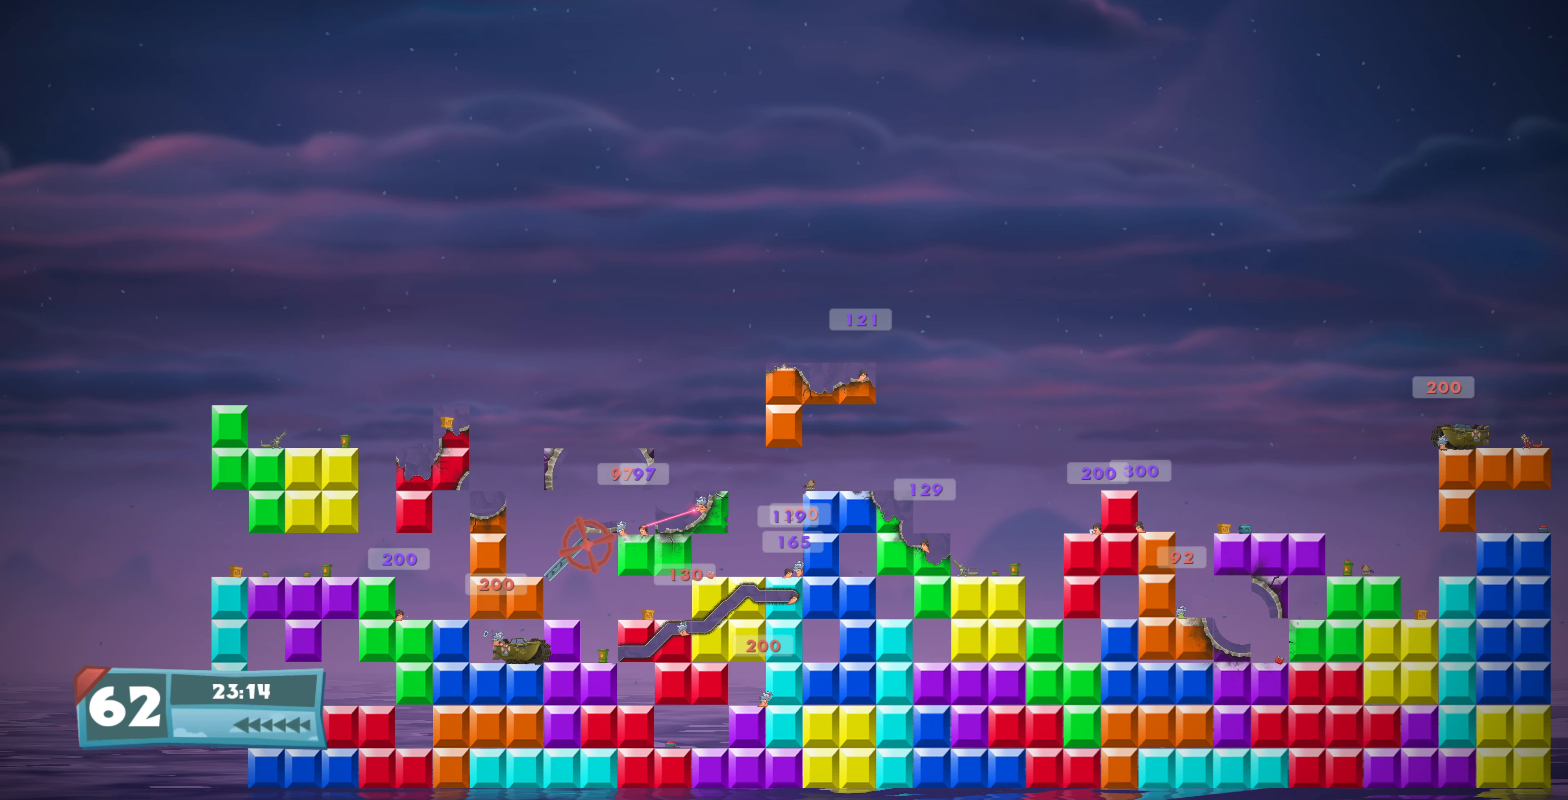
{"buttons": [], "left_stick": "center", "right_stick": "center", "events": []}
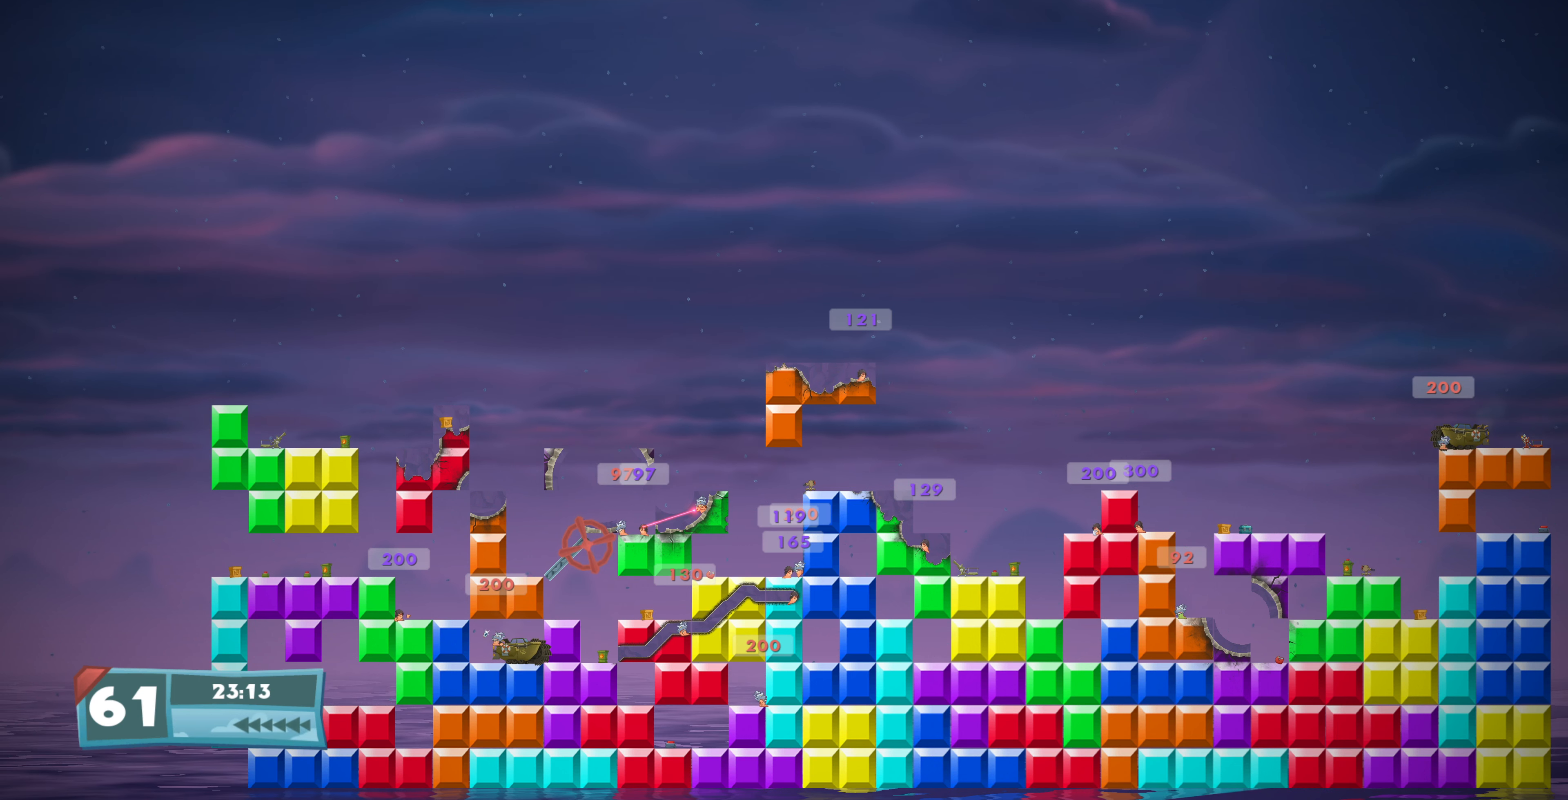
{"buttons": [], "left_stick": "center", "right_stick": "center", "events": [[167, "CROSS", "down"], [300, "CROSS", "up"]]}